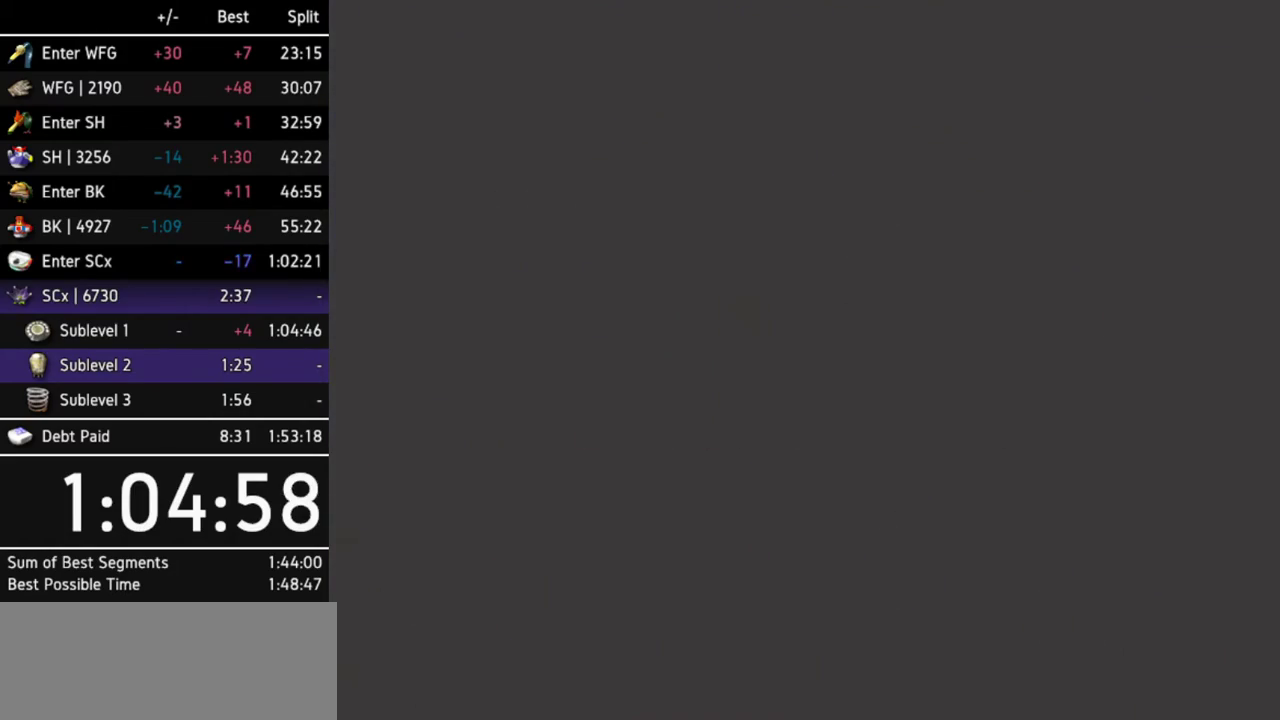
Gameplay with a controller (Nintendo layout); each line is a JSON object with the inputs held at the frame after it. "events" lists button and stick changes between this image and that frame as [ms after this image, input, new state], when the widget could be followed in between. Not read: L3 R3.
{"buttons": ["L1"], "left_stick": "center", "right_stick": "center", "events": [[500, "L1", "down"]]}
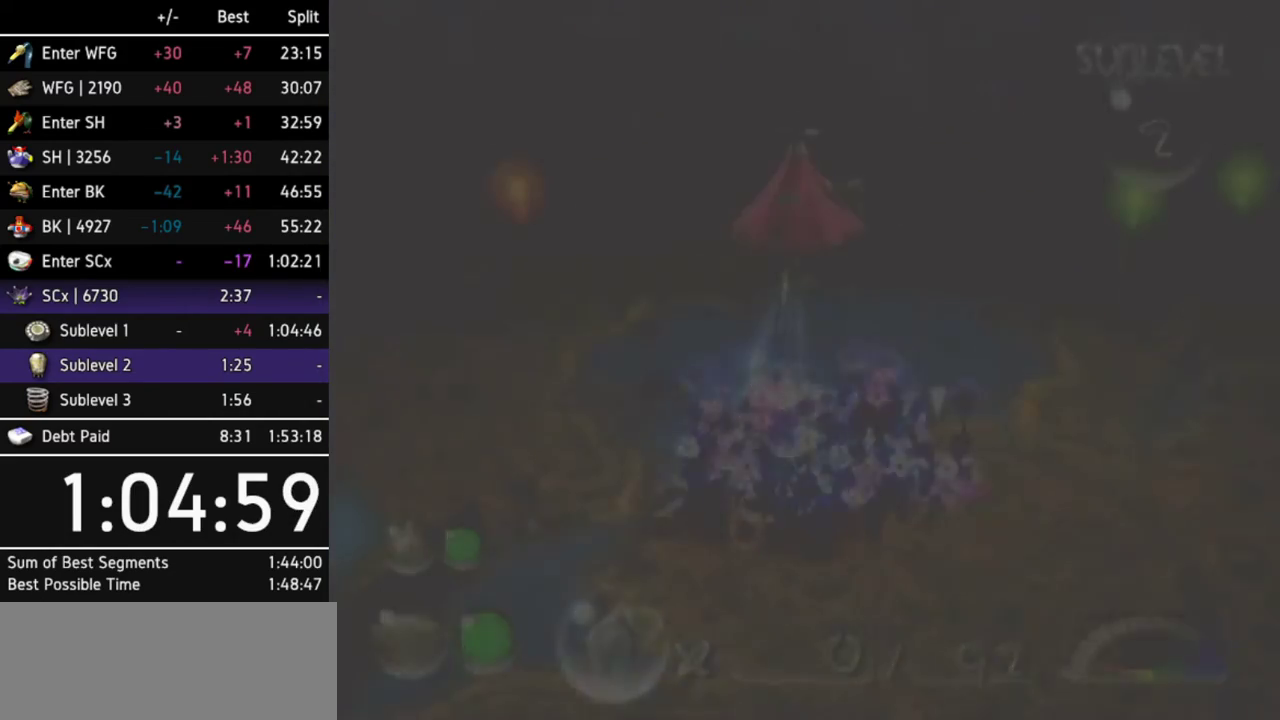
{"buttons": [], "left_stick": "center", "right_stick": "center", "events": [[100, "L1", "up"], [167, "L1", "down"], [233, "L1", "up"]]}
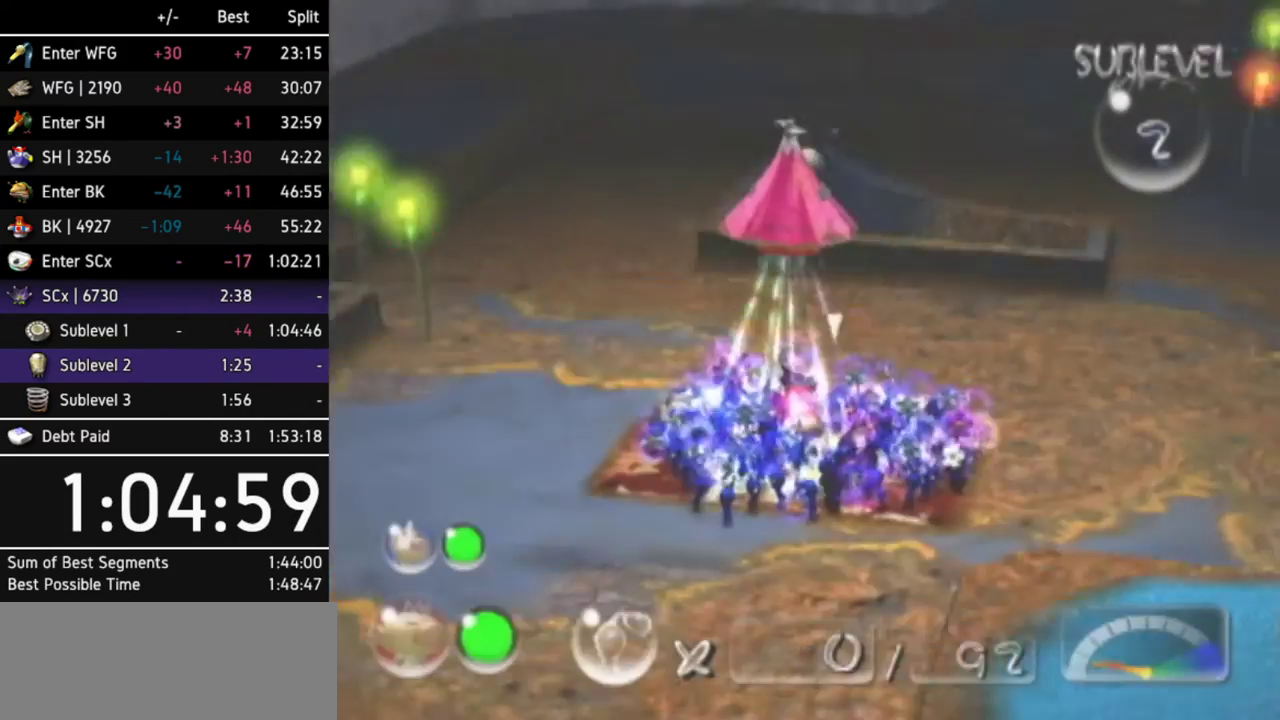
{"buttons": ["B"], "left_stick": "down", "right_stick": "center", "events": [[33, "left_stick", "up"], [300, "B", "down"], [300, "left_stick", "center"], [367, "left_stick", "down-left"], [433, "left_stick", "down"]]}
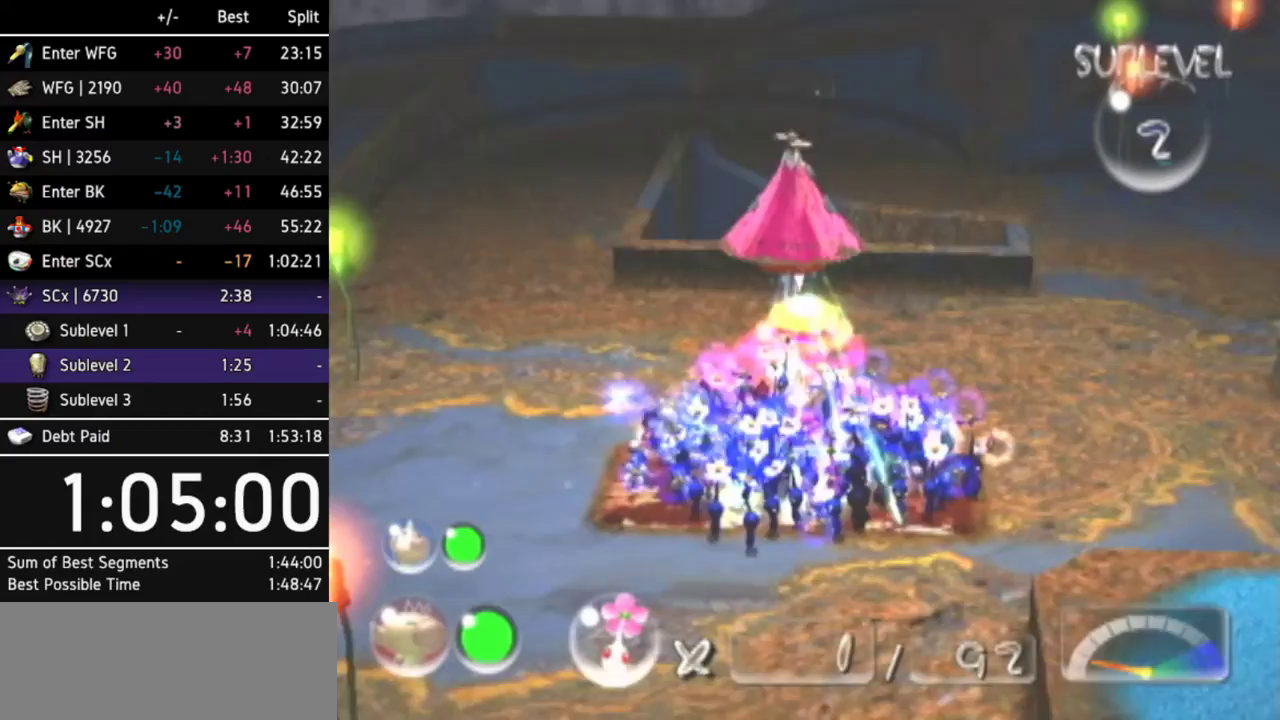
{"buttons": [], "left_stick": "up-right", "right_stick": "center", "events": [[367, "left_stick", "up-right"], [433, "B", "up"]]}
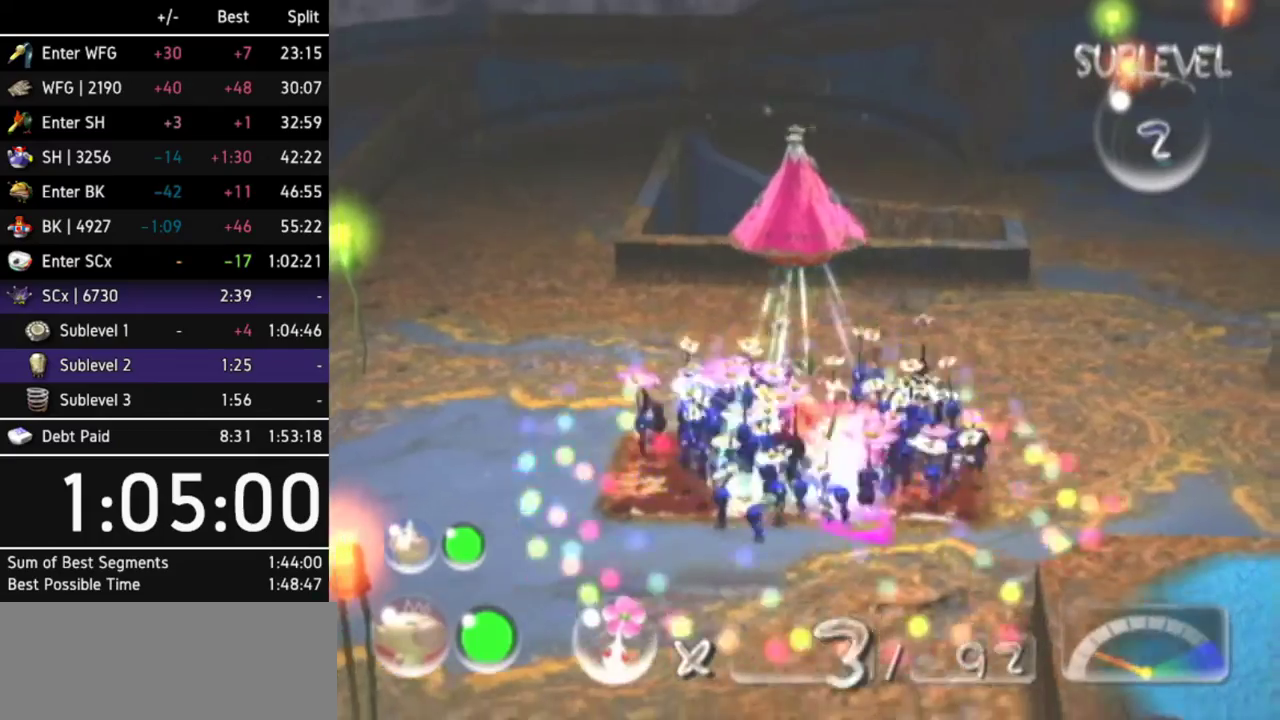
{"buttons": [], "left_stick": "up", "right_stick": "center", "events": [[67, "L1", "down"], [67, "left_stick", "up"], [233, "L1", "up"]]}
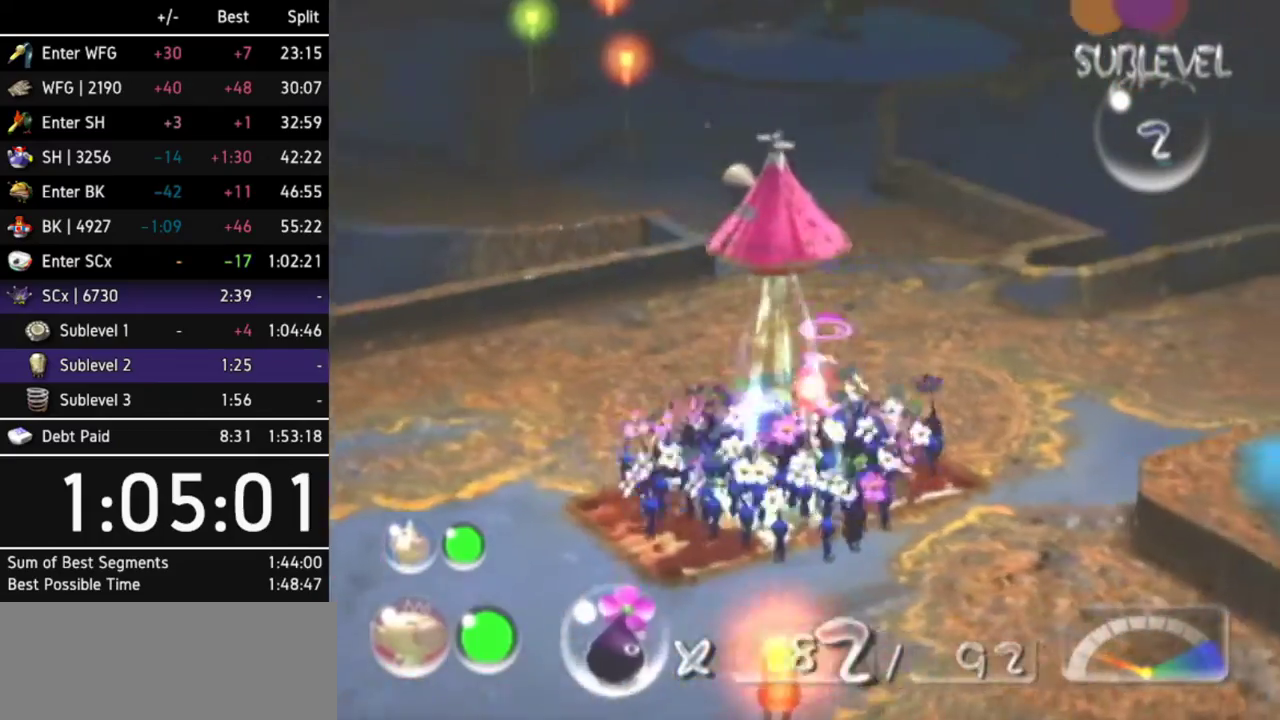
{"buttons": [], "left_stick": "up", "right_stick": "center", "events": [[333, "left_stick", "center"], [433, "left_stick", "up"]]}
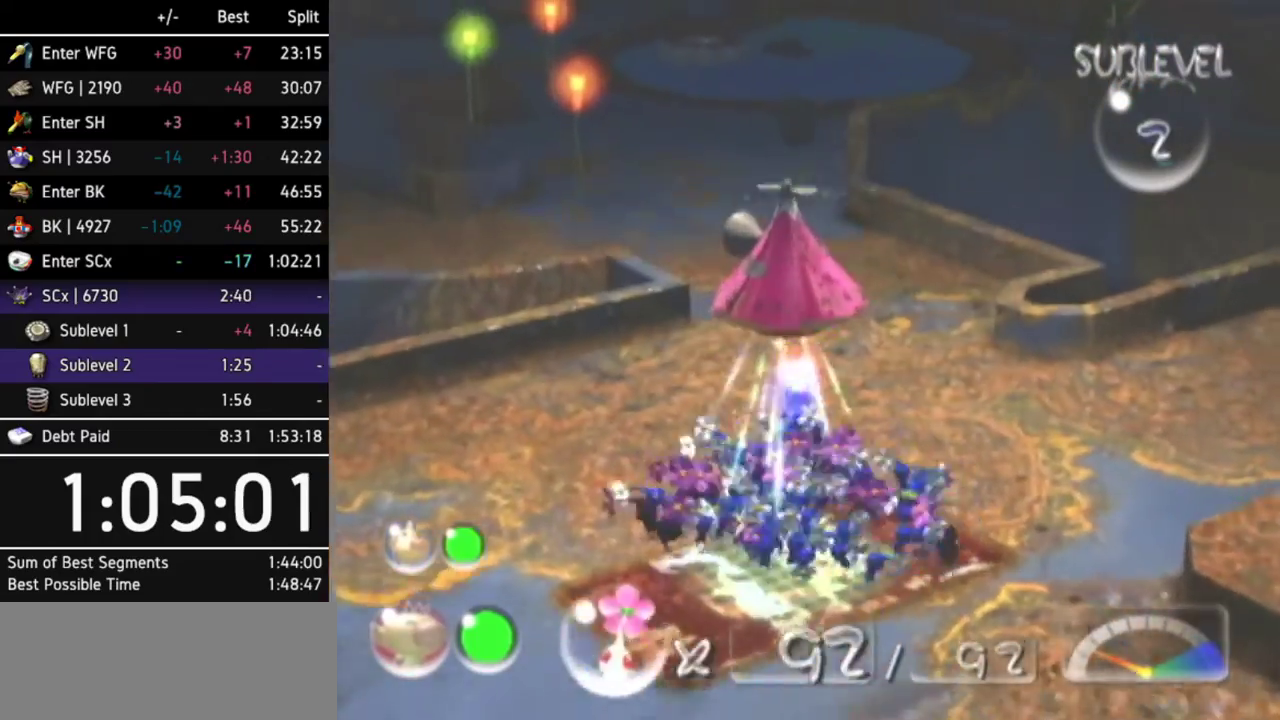
{"buttons": ["R1"], "left_stick": "up", "right_stick": "center", "events": [[100, "left_stick", "center"], [367, "R1", "down"], [433, "left_stick", "up"]]}
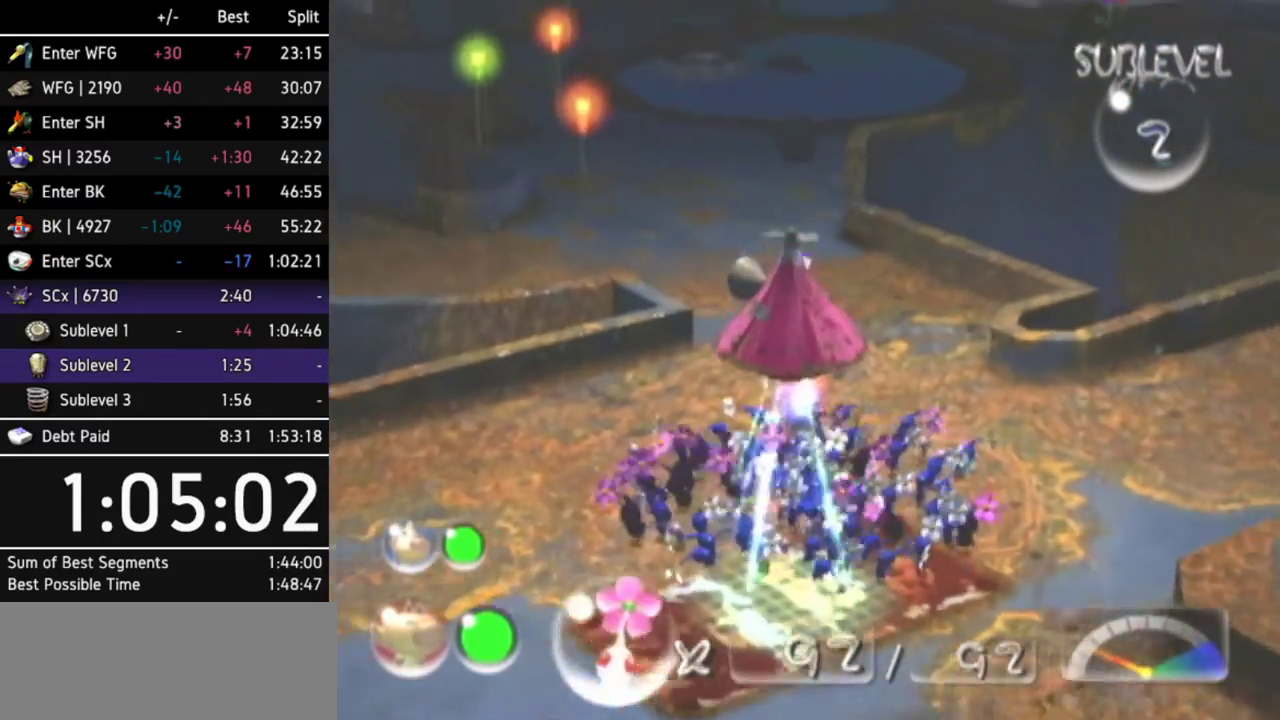
{"buttons": ["A"], "left_stick": "up", "right_stick": "center", "events": [[133, "R1", "up"], [333, "A", "down"]]}
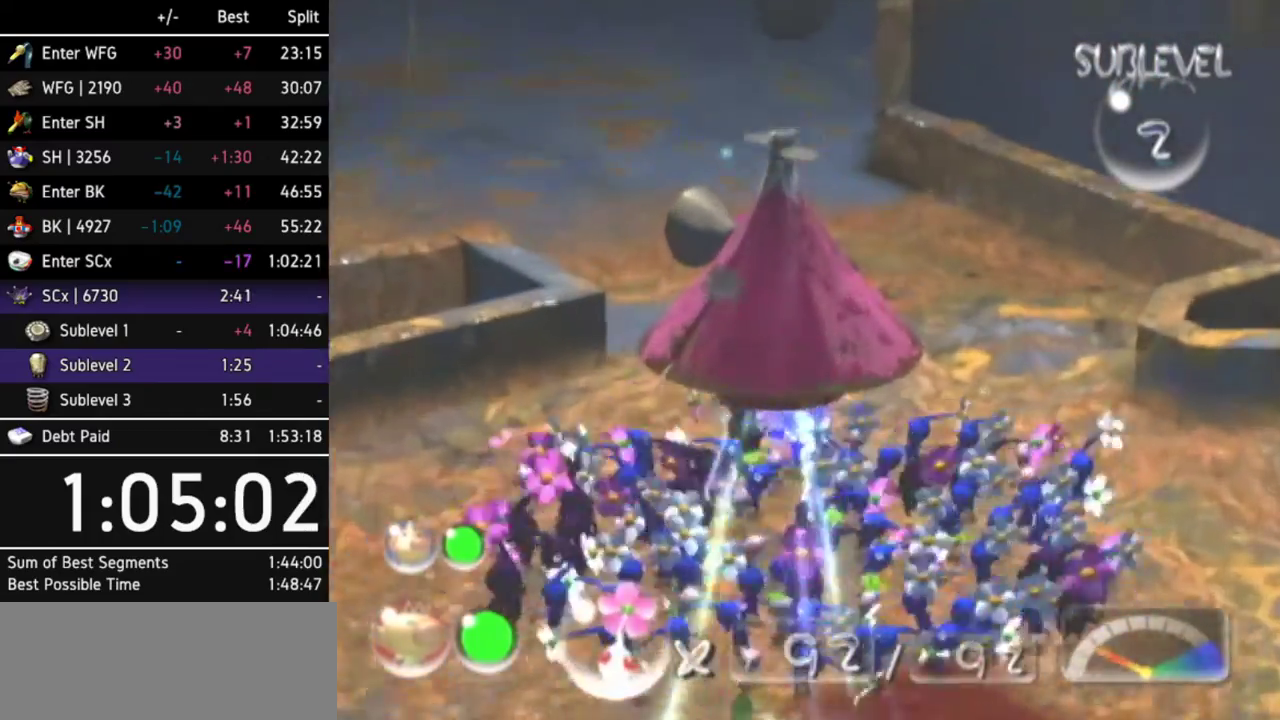
{"buttons": ["A"], "left_stick": "center", "right_stick": "center", "events": [[200, "Z", "down"], [300, "Z", "up"], [400, "left_stick", "center"]]}
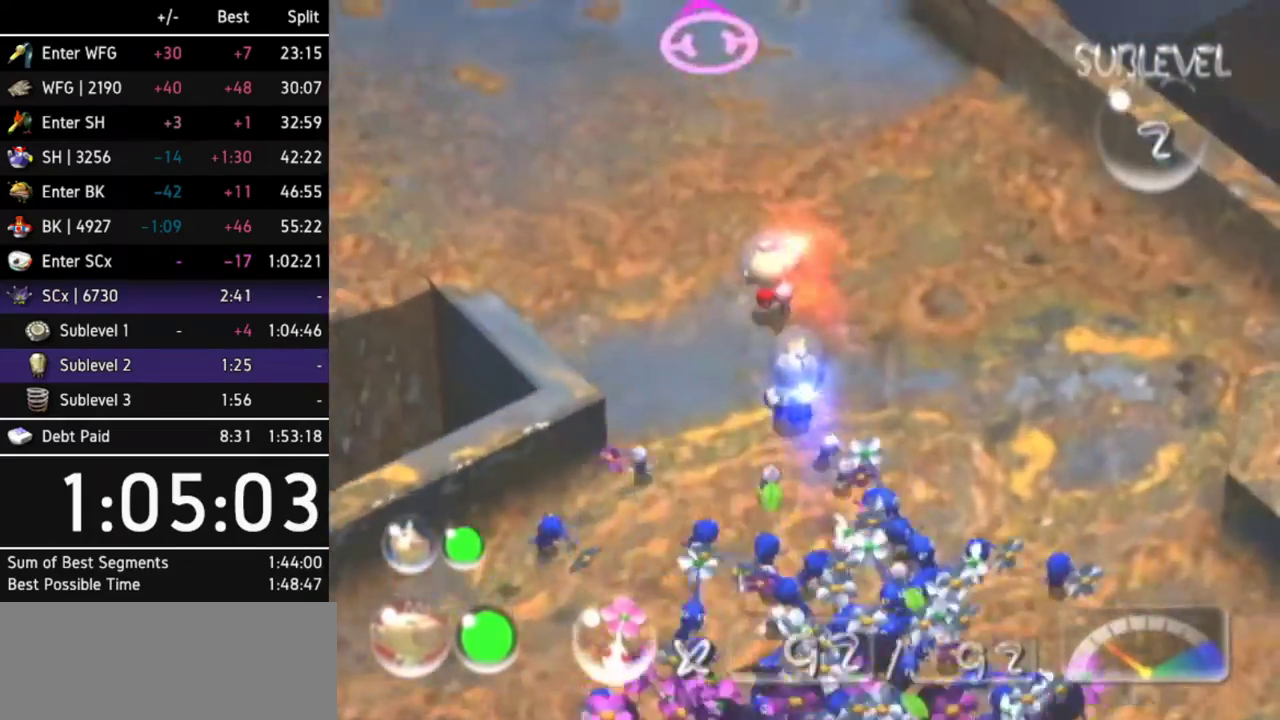
{"buttons": ["A"], "left_stick": "up-left", "right_stick": "center", "events": [[100, "DPAD_LEFT", "down"], [233, "DPAD_LEFT", "up"], [367, "left_stick", "up-left"]]}
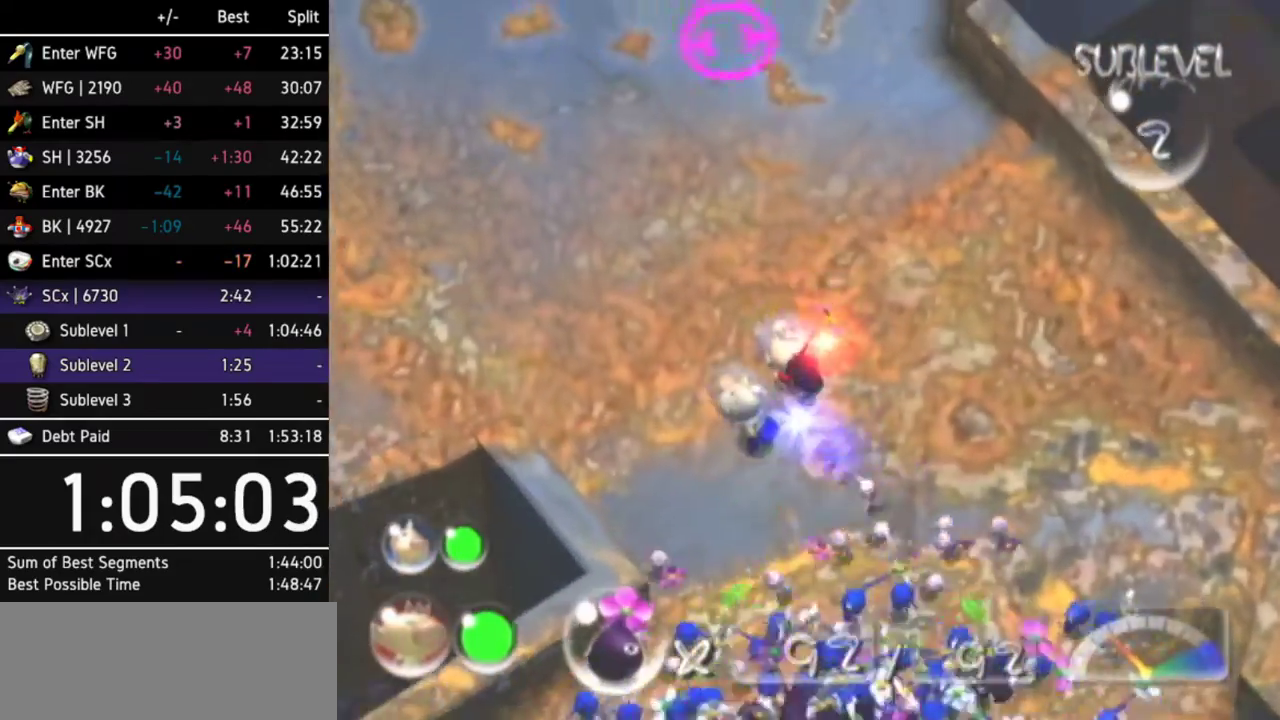
{"buttons": ["A"], "left_stick": "up", "right_stick": "center", "events": [[167, "left_stick", "up"]]}
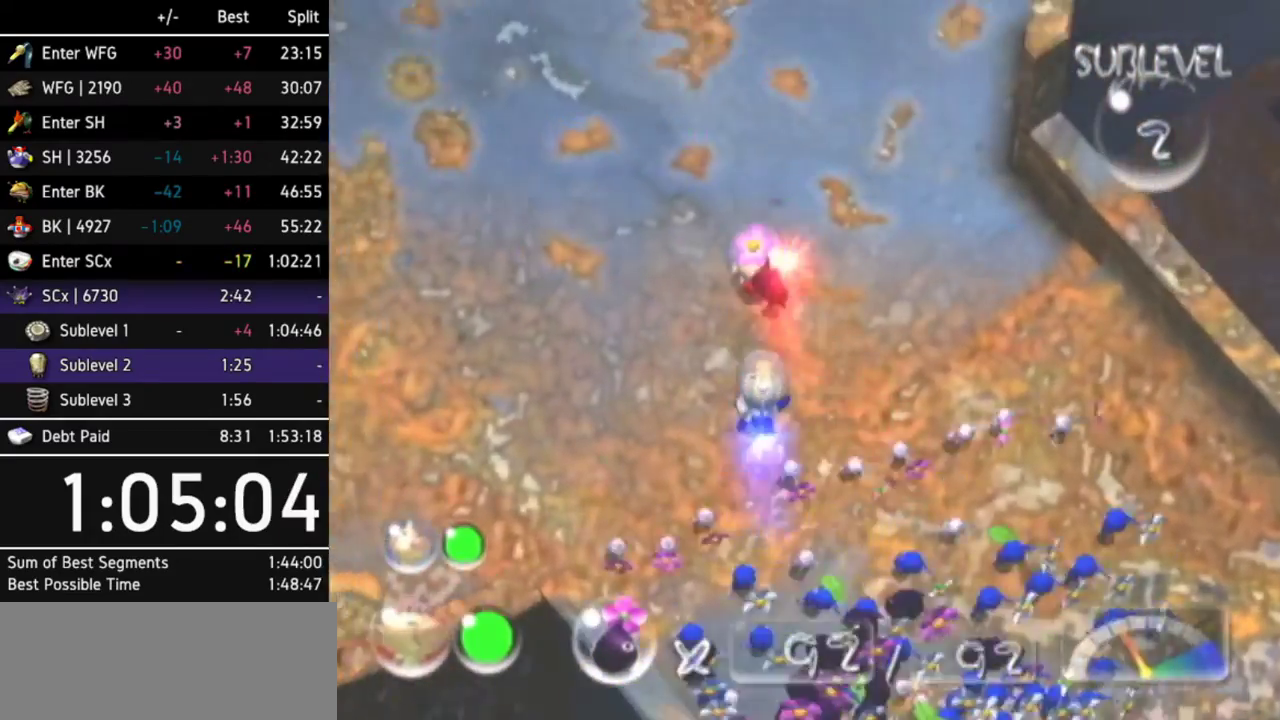
{"buttons": ["A"], "left_stick": "up", "right_stick": "center"}
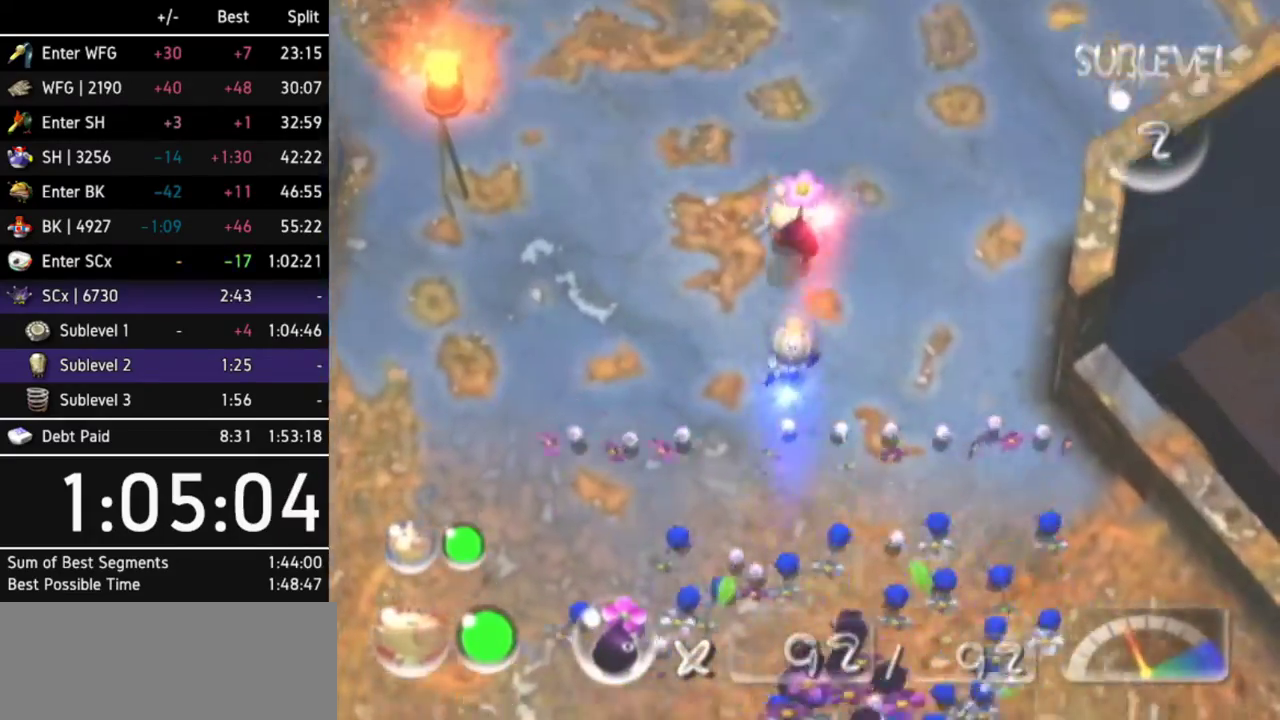
{"buttons": ["A"], "left_stick": "up", "right_stick": "center", "events": [[133, "left_stick", "center"], [300, "left_stick", "up"], [333, "R1", "down"], [500, "R1", "up"]]}
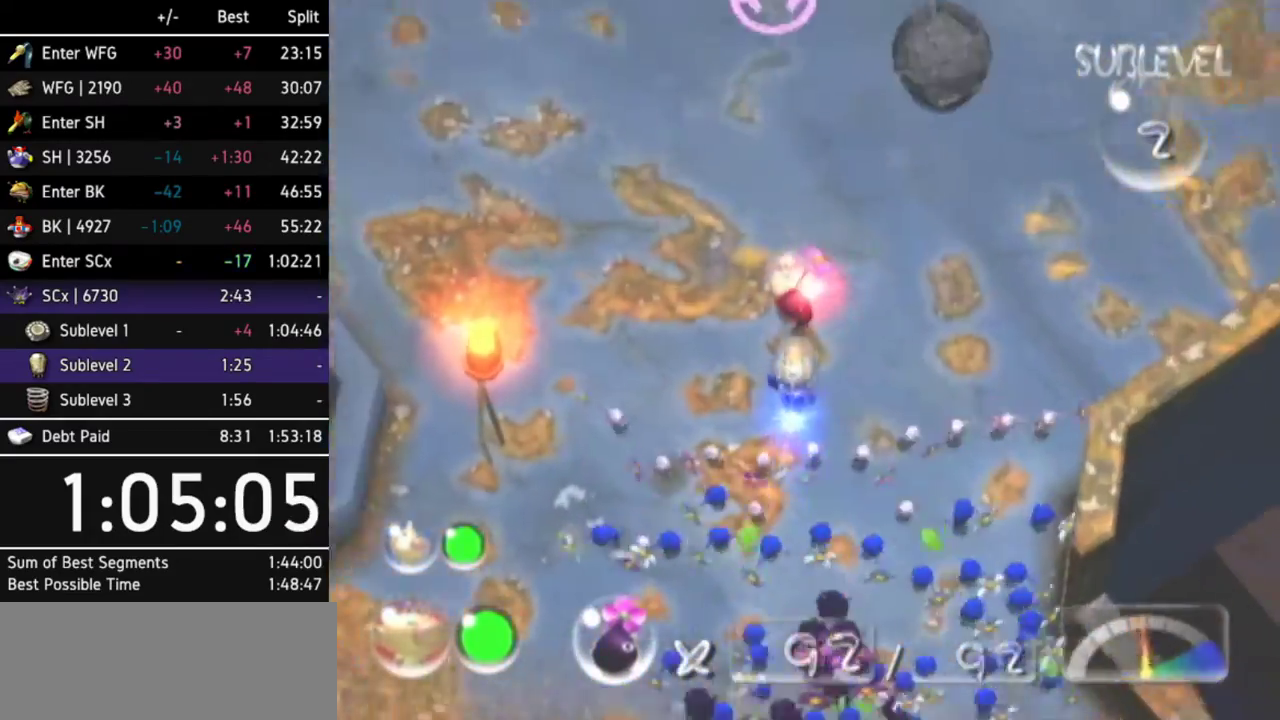
{"buttons": ["A"], "left_stick": "up-right", "right_stick": "center", "events": [[500, "left_stick", "up-right"]]}
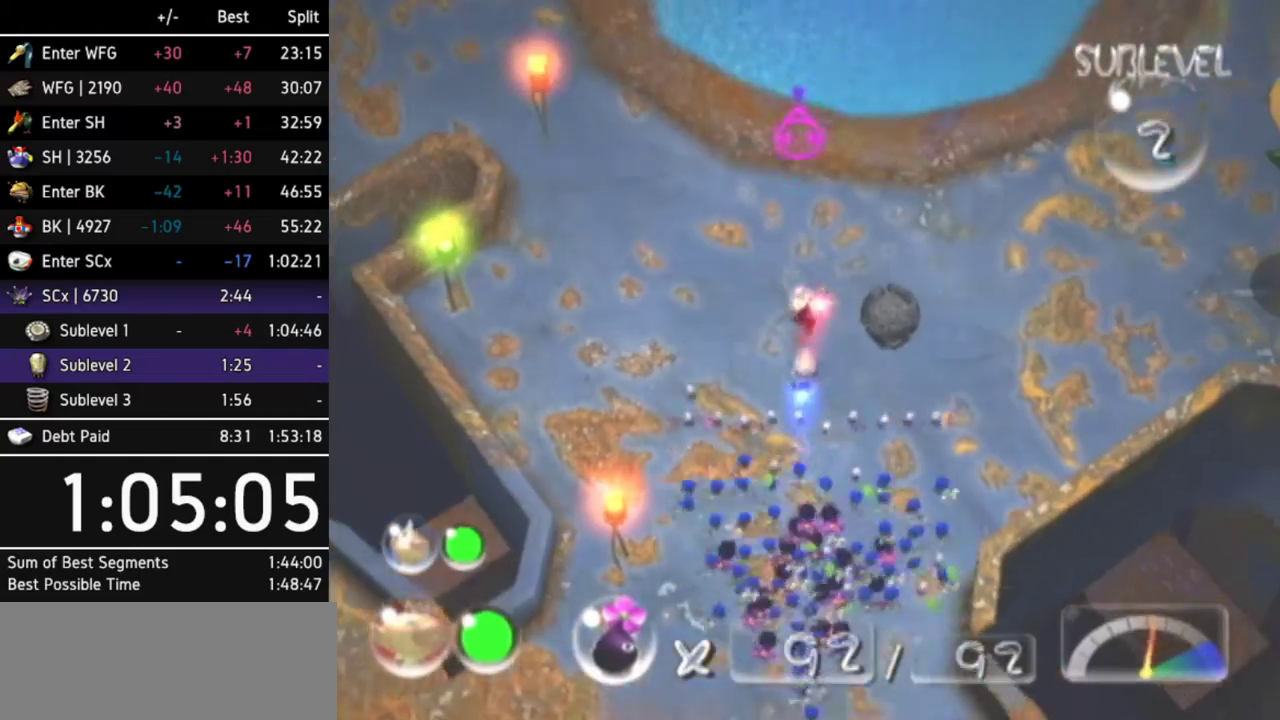
{"buttons": ["A"], "left_stick": "up", "right_stick": "center", "events": [[300, "left_stick", "up"]]}
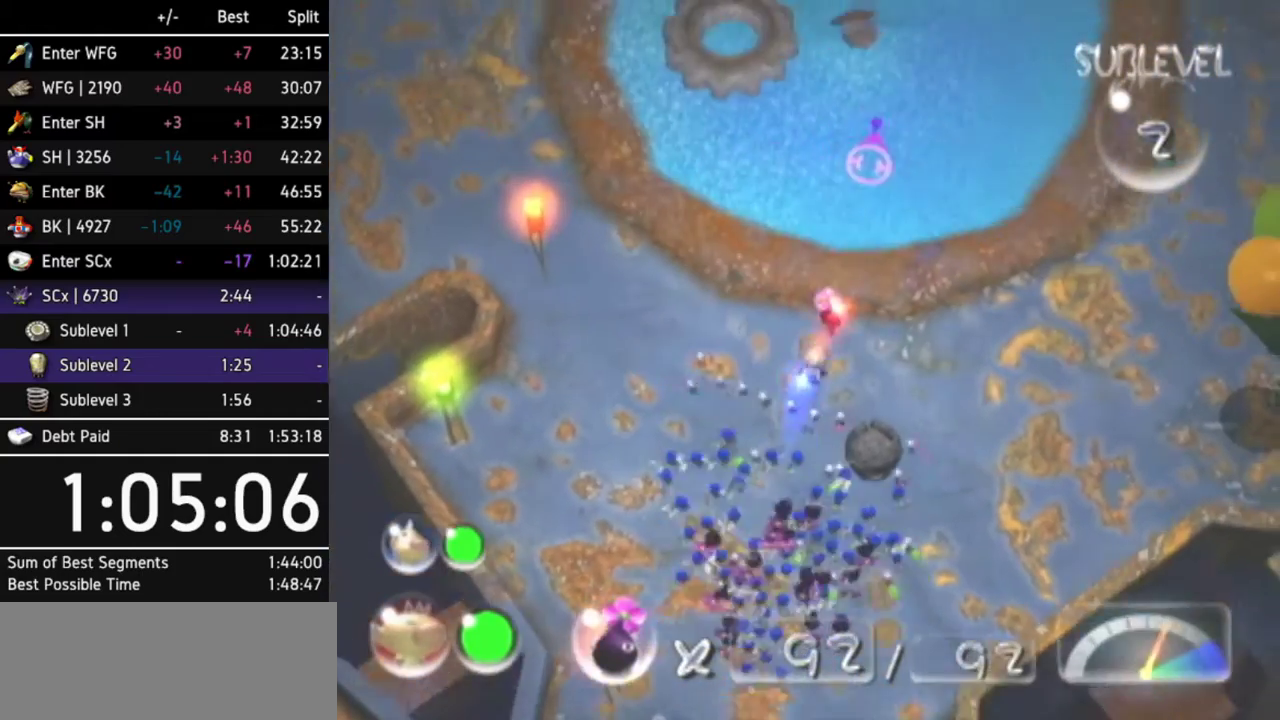
{"buttons": [], "left_stick": "center", "right_stick": "center", "events": [[367, "A", "up"], [500, "left_stick", "center"]]}
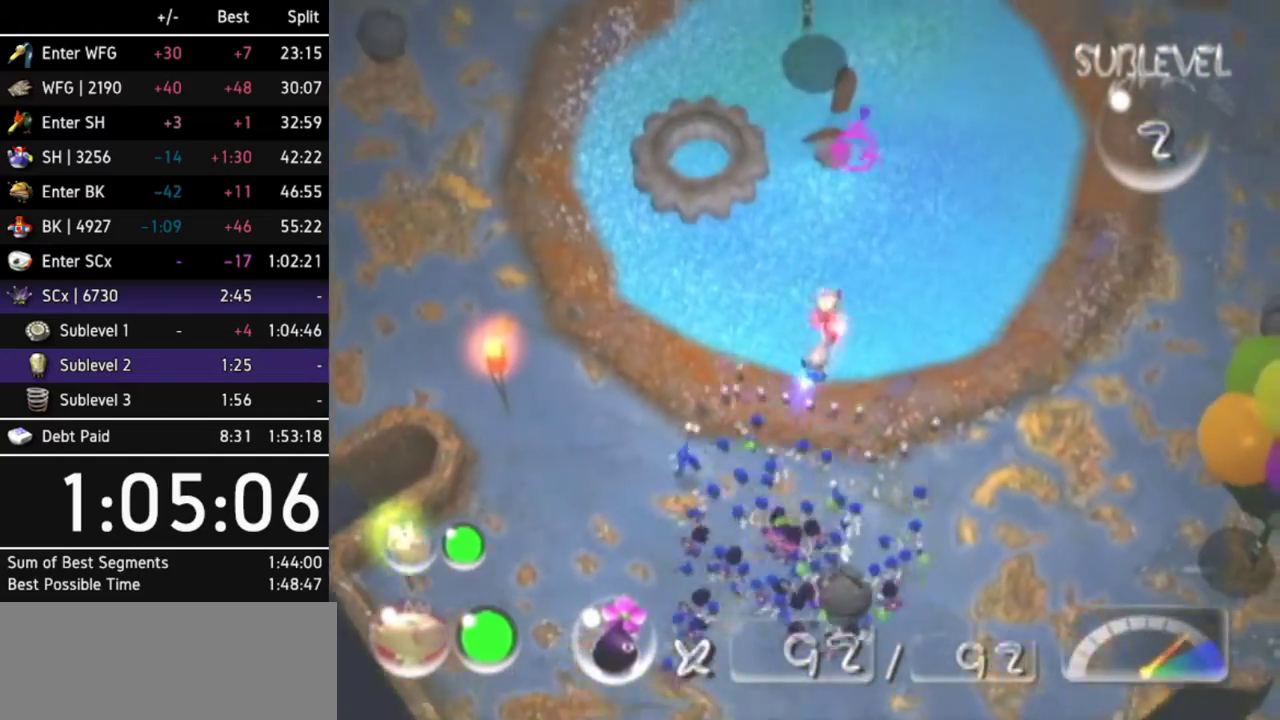
{"buttons": ["A"], "left_stick": "center", "right_stick": "center", "events": [[400, "A", "down"]]}
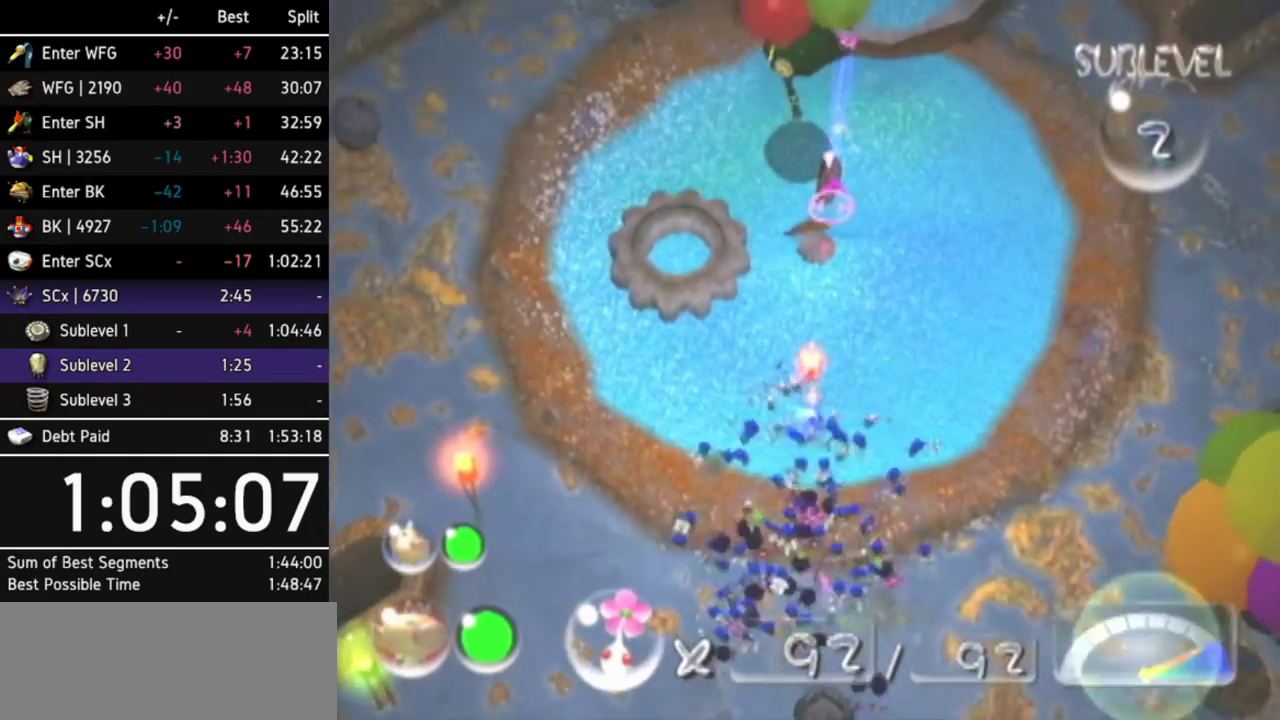
{"buttons": ["A", "DPAD_LEFT"], "left_stick": "center", "right_stick": "center", "events": [[67, "left_stick", "up"], [300, "left_stick", "center"], [400, "DPAD_LEFT", "down"]]}
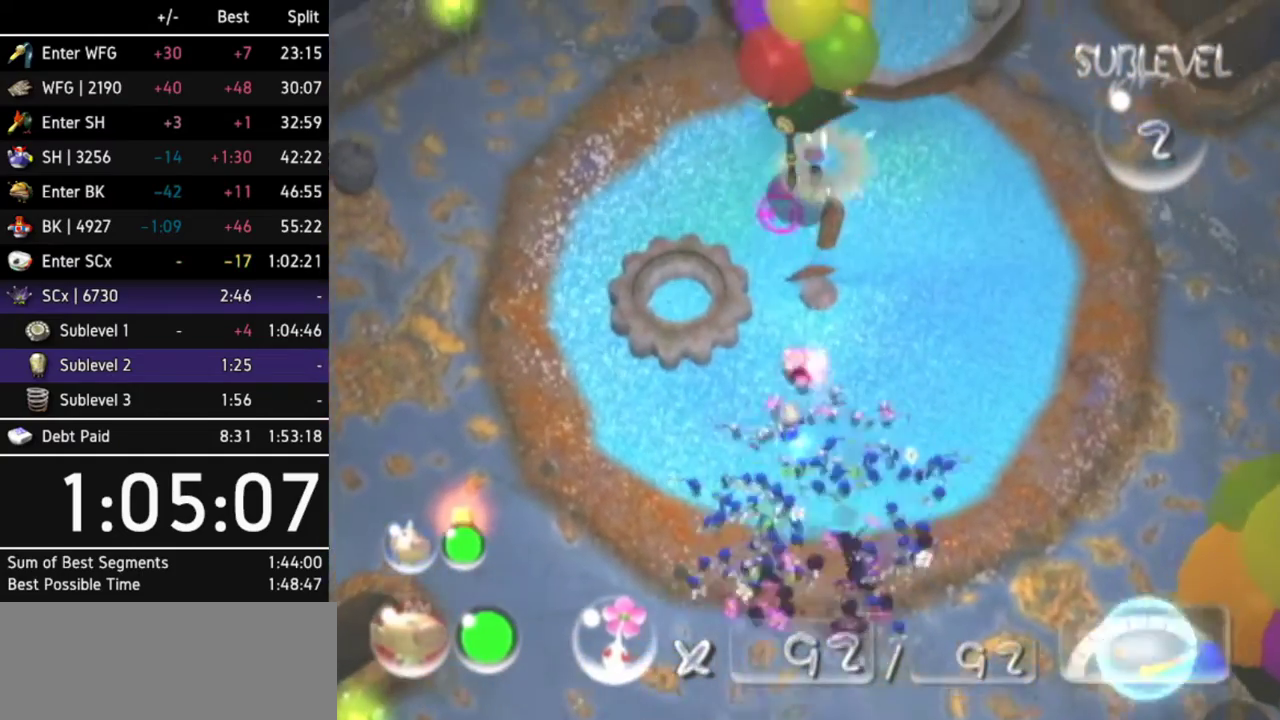
{"buttons": [], "left_stick": "center", "right_stick": "center", "events": [[33, "DPAD_LEFT", "up"], [167, "left_stick", "up"], [200, "A", "up"], [267, "left_stick", "center"]]}
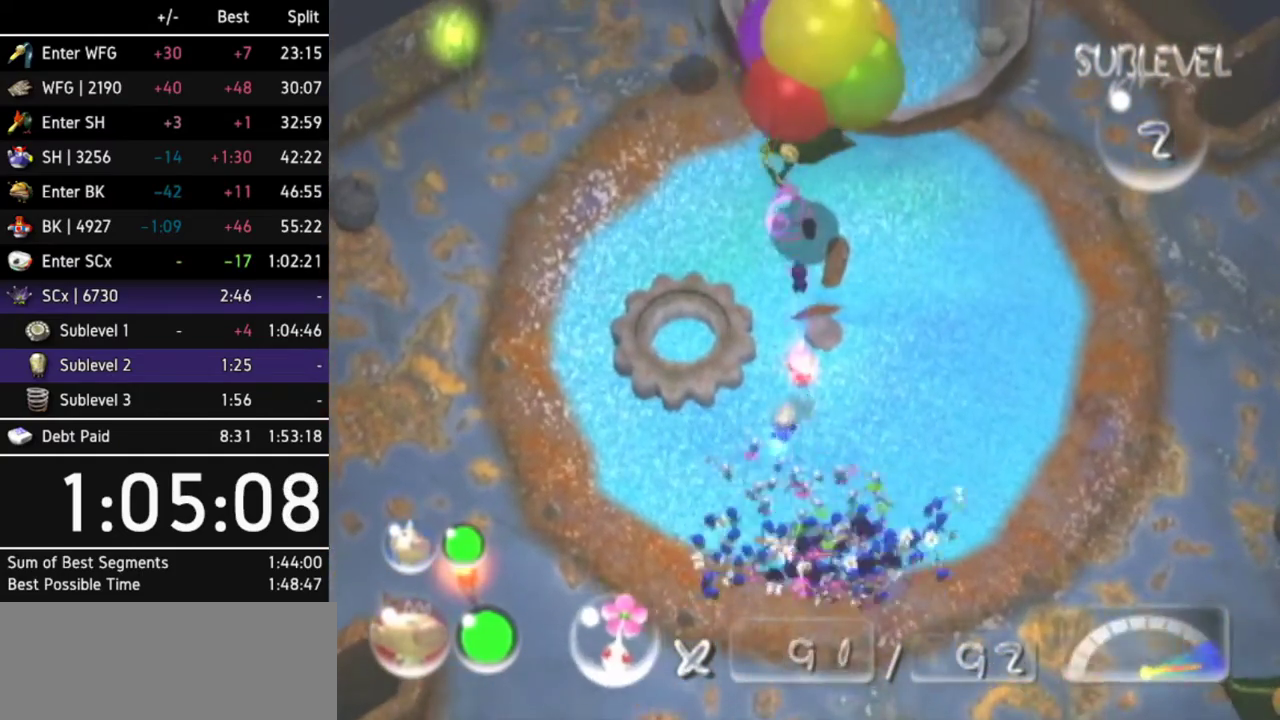
{"buttons": ["B"], "left_stick": "down-left", "right_stick": "center", "events": [[400, "B", "down"], [400, "left_stick", "down-right"], [500, "left_stick", "down-left"]]}
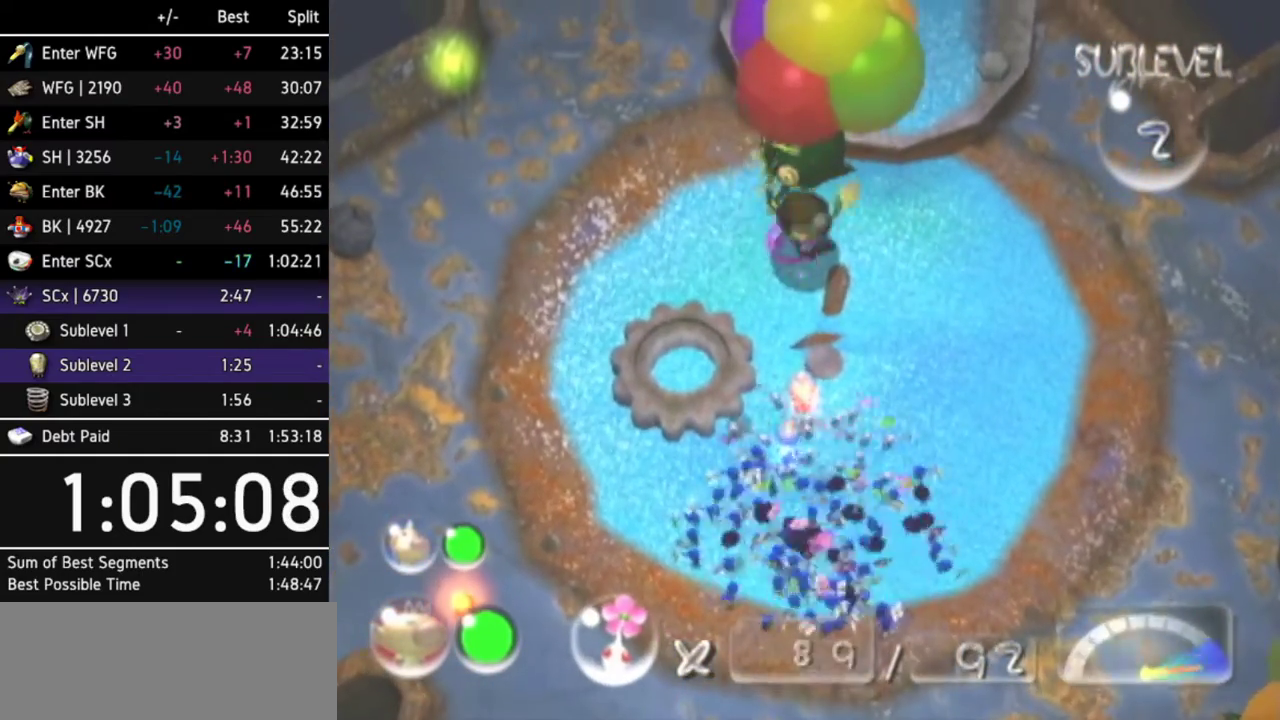
{"buttons": ["B"], "left_stick": "center", "right_stick": "center", "events": [[100, "left_stick", "up"], [300, "left_stick", "down-left"], [400, "left_stick", "center"]]}
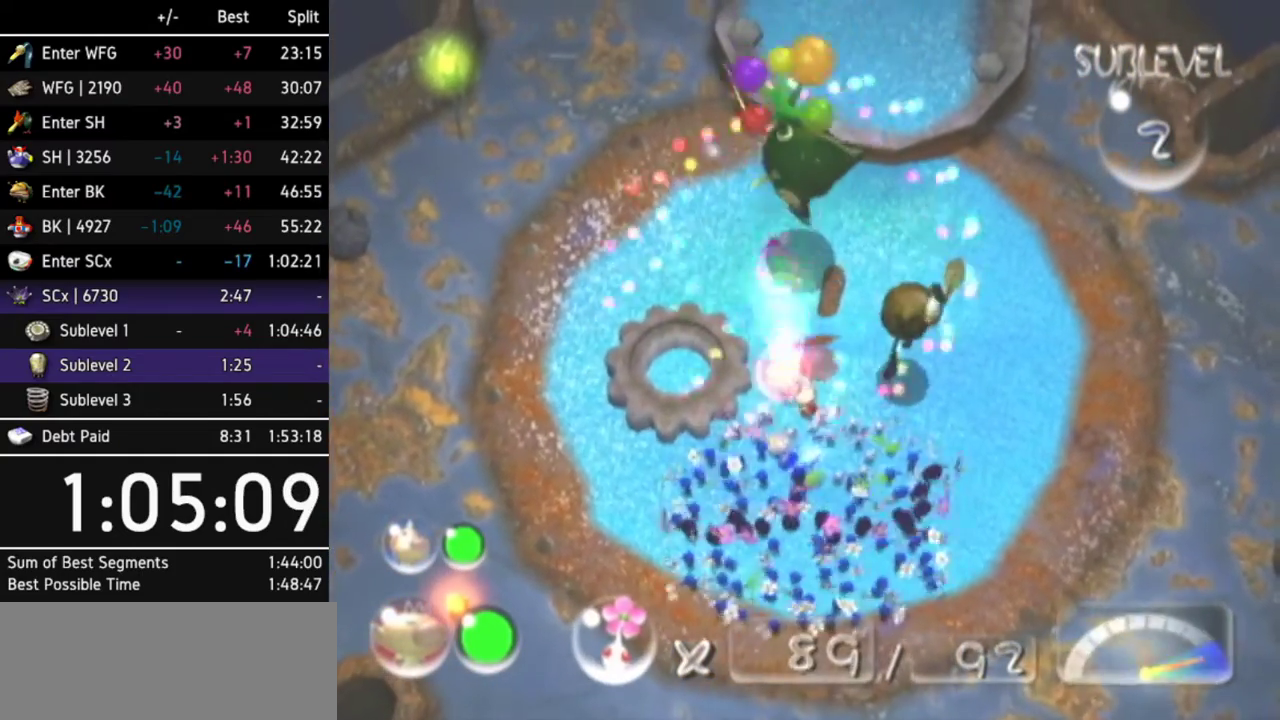
{"buttons": ["A", "DPAD_LEFT"], "left_stick": "center", "right_stick": "center", "events": [[67, "B", "up"], [200, "A", "down"], [467, "DPAD_LEFT", "down"]]}
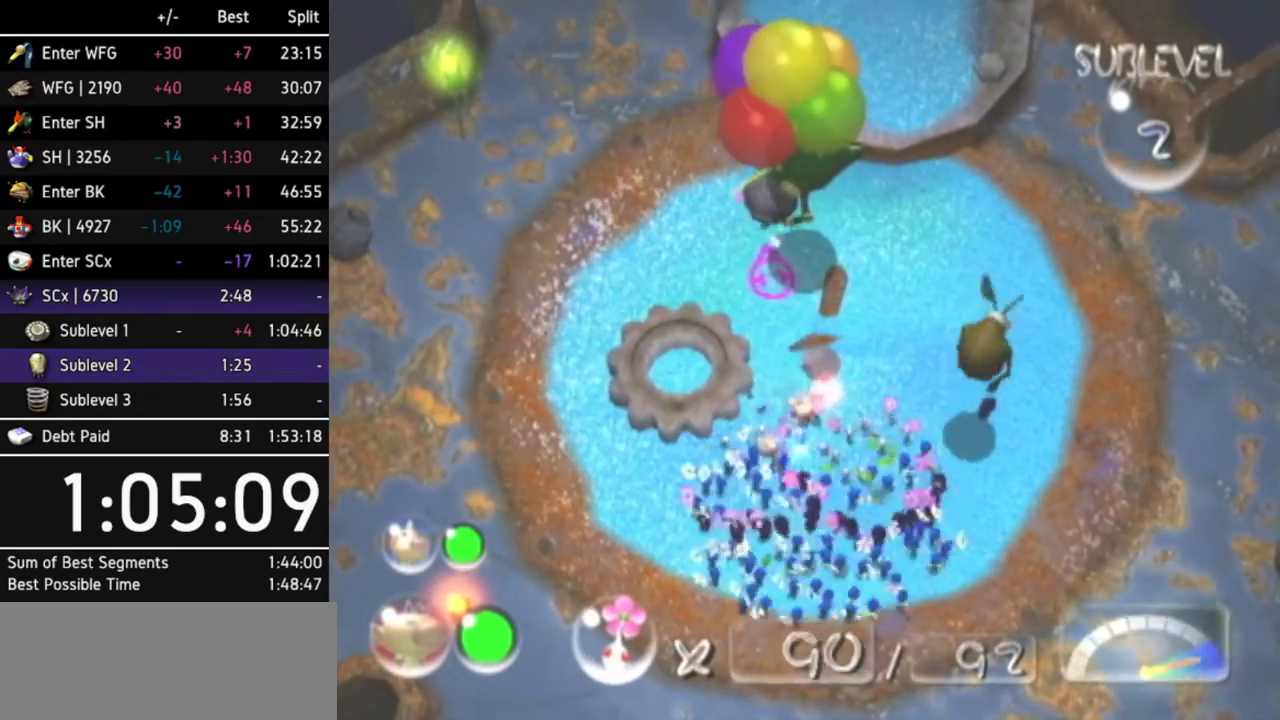
{"buttons": [], "left_stick": "center", "right_stick": "center", "events": [[67, "DPAD_LEFT", "up"], [167, "left_stick", "up"], [200, "A", "up"], [300, "left_stick", "center"]]}
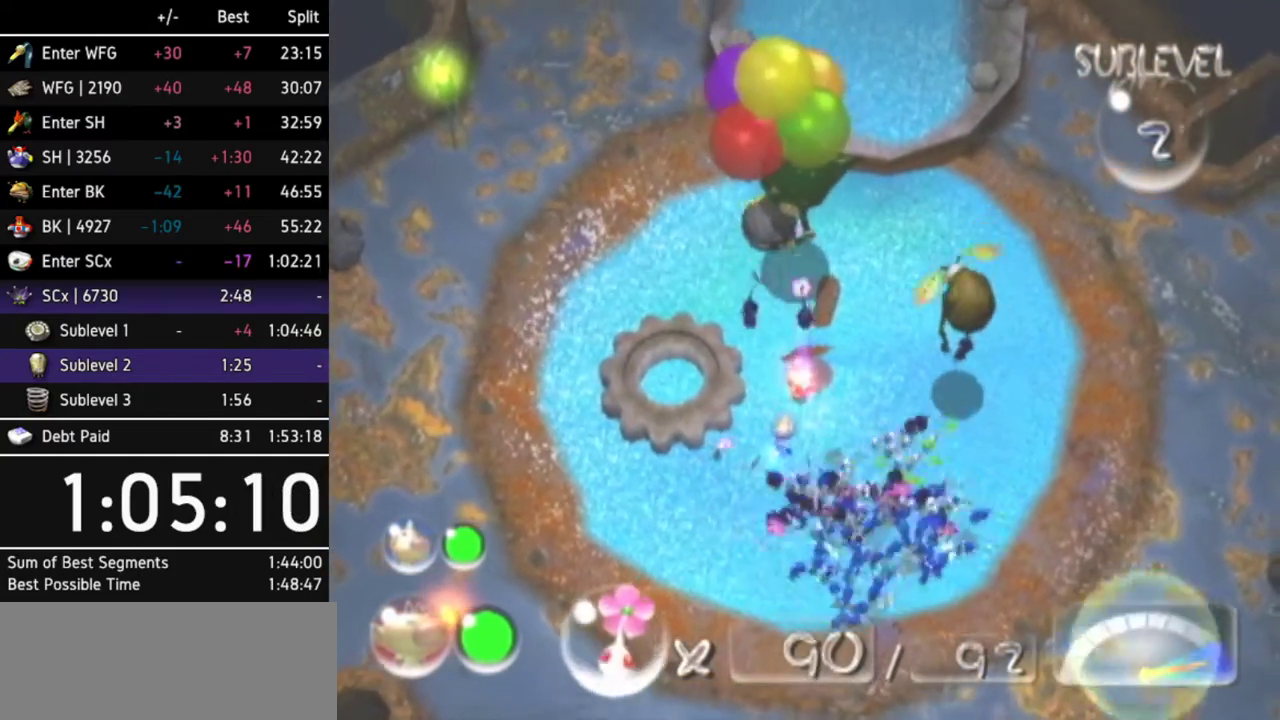
{"buttons": [], "left_stick": "center", "right_stick": "center"}
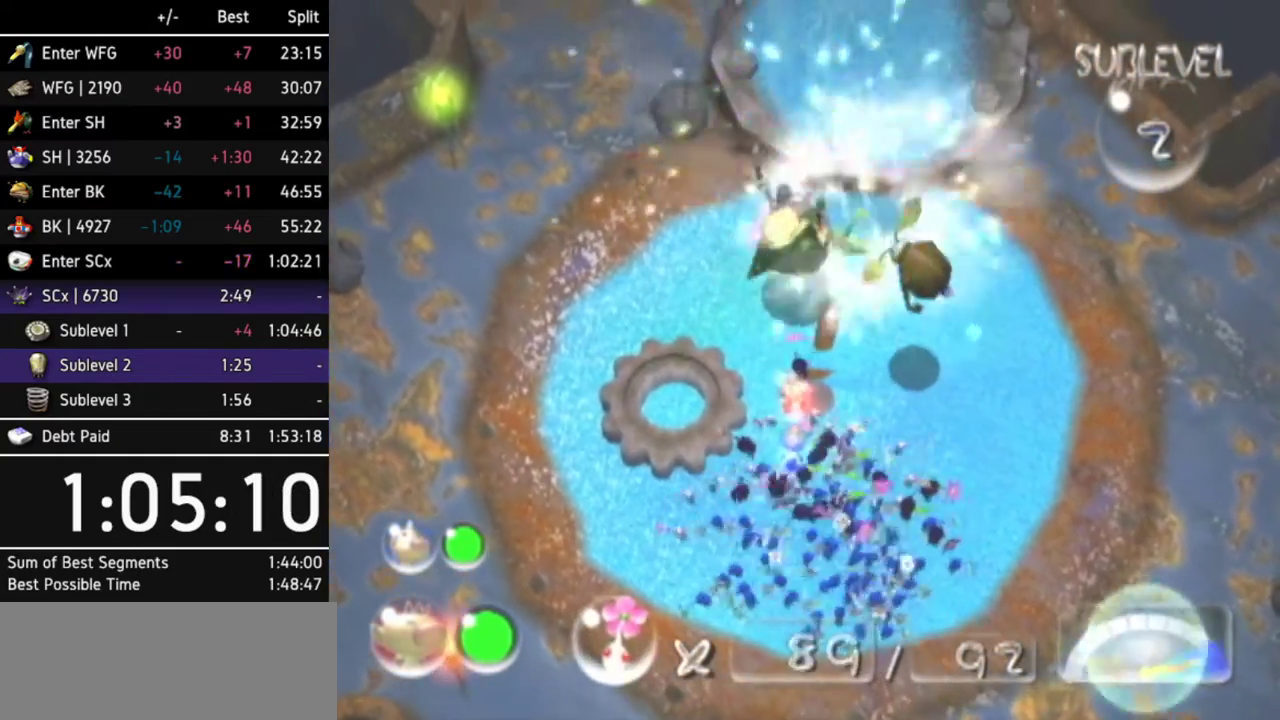
{"buttons": ["A"], "left_stick": "center", "right_stick": "center", "events": [[100, "left_stick", "down-right"], [233, "A", "down"], [233, "left_stick", "center"]]}
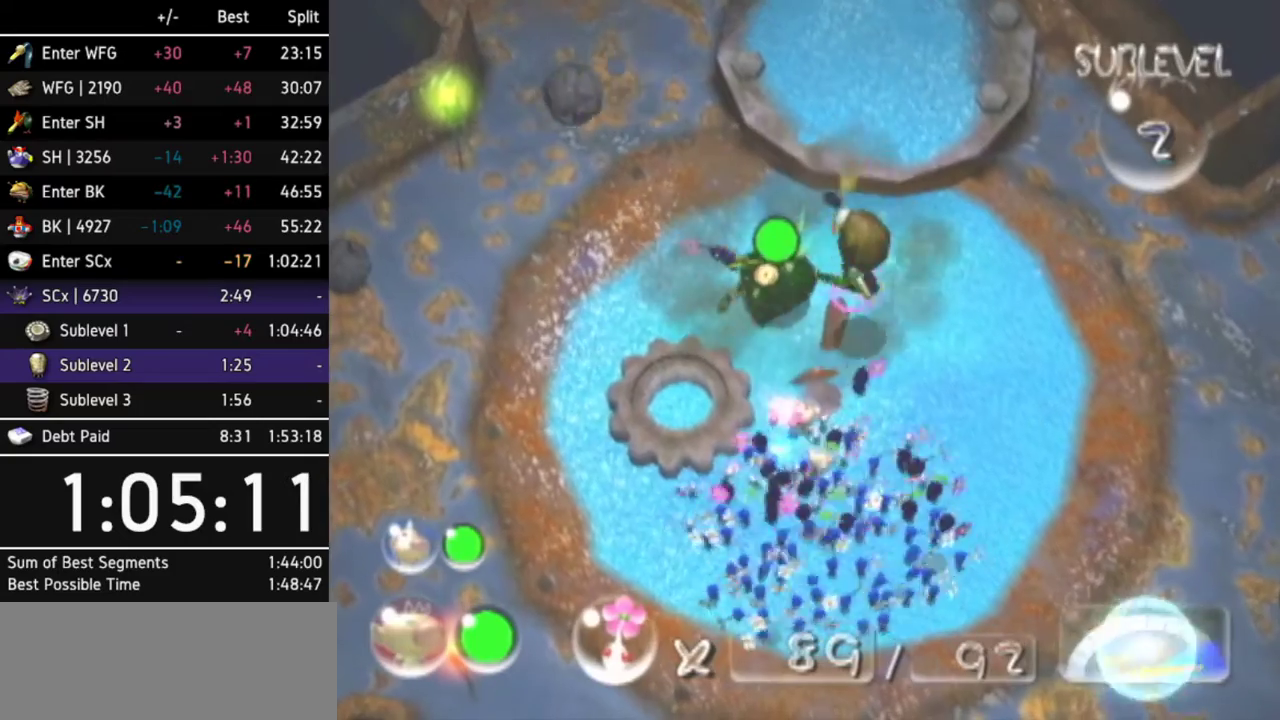
{"buttons": ["A"], "left_stick": "up-left", "right_stick": "center", "events": [[67, "left_stick", "up-left"], [133, "left_stick", "center"], [267, "DPAD_LEFT", "down"], [367, "DPAD_LEFT", "up"], [500, "left_stick", "up-left"]]}
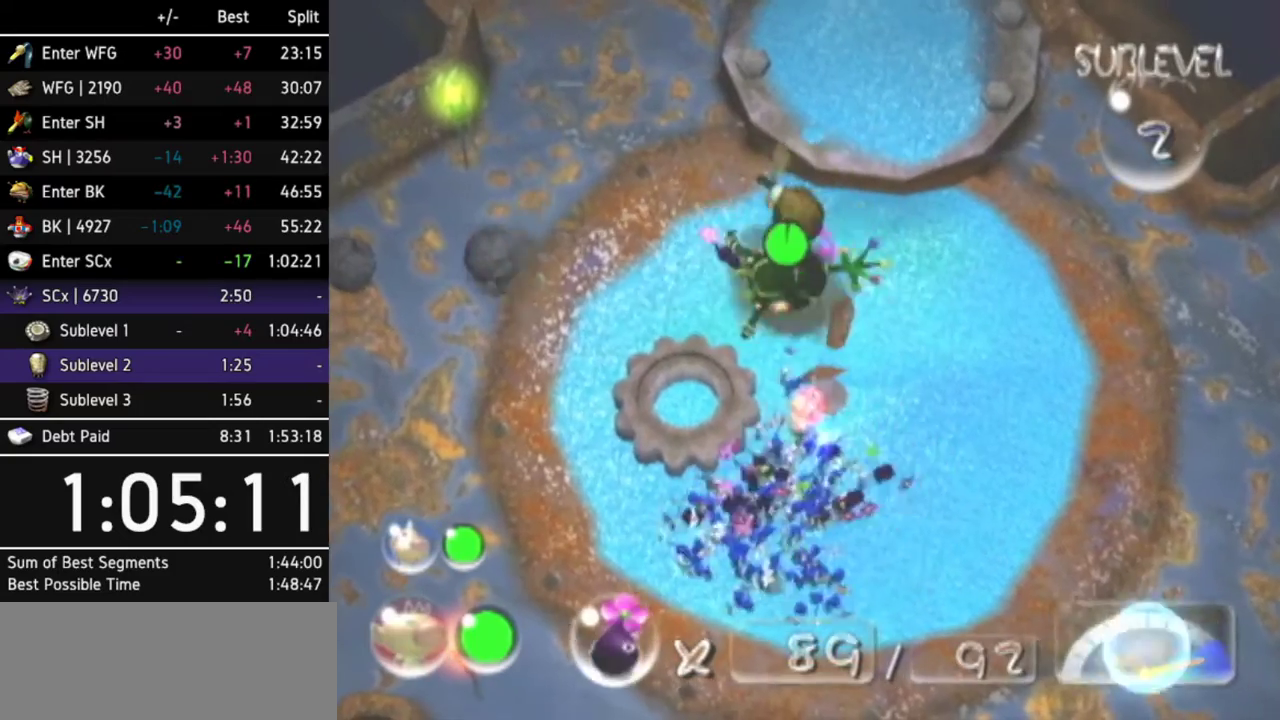
{"buttons": [], "left_stick": "center", "right_stick": "center", "events": [[133, "A", "up"], [133, "left_stick", "center"], [200, "A", "down"], [267, "A", "up"], [300, "A", "down"], [400, "A", "up"], [400, "left_stick", "up"], [433, "A", "down"], [467, "left_stick", "center"], [500, "A", "up"]]}